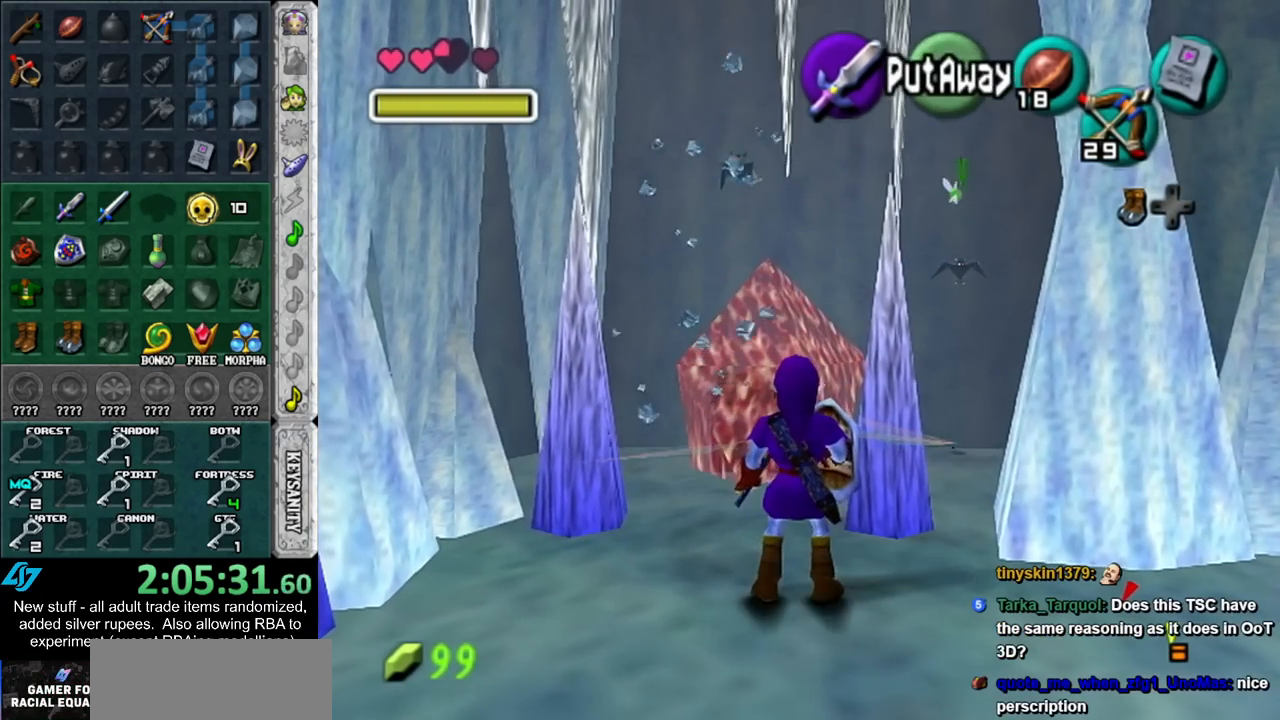
Gameplay with a controller (Nintendo layout); each line is a JSON object with the inputs held at the frame after it. "events" lists button and stick changes between this image and that frame as [ms after this image, input, new state], when the widget could be followed in between. Not read: L3 R3.
{"buttons": [], "left_stick": "center", "right_stick": "center", "events": [[117, "left_stick", "left"], [300, "B", "down"], [367, "left_stick", "center"], [417, "B", "up"]]}
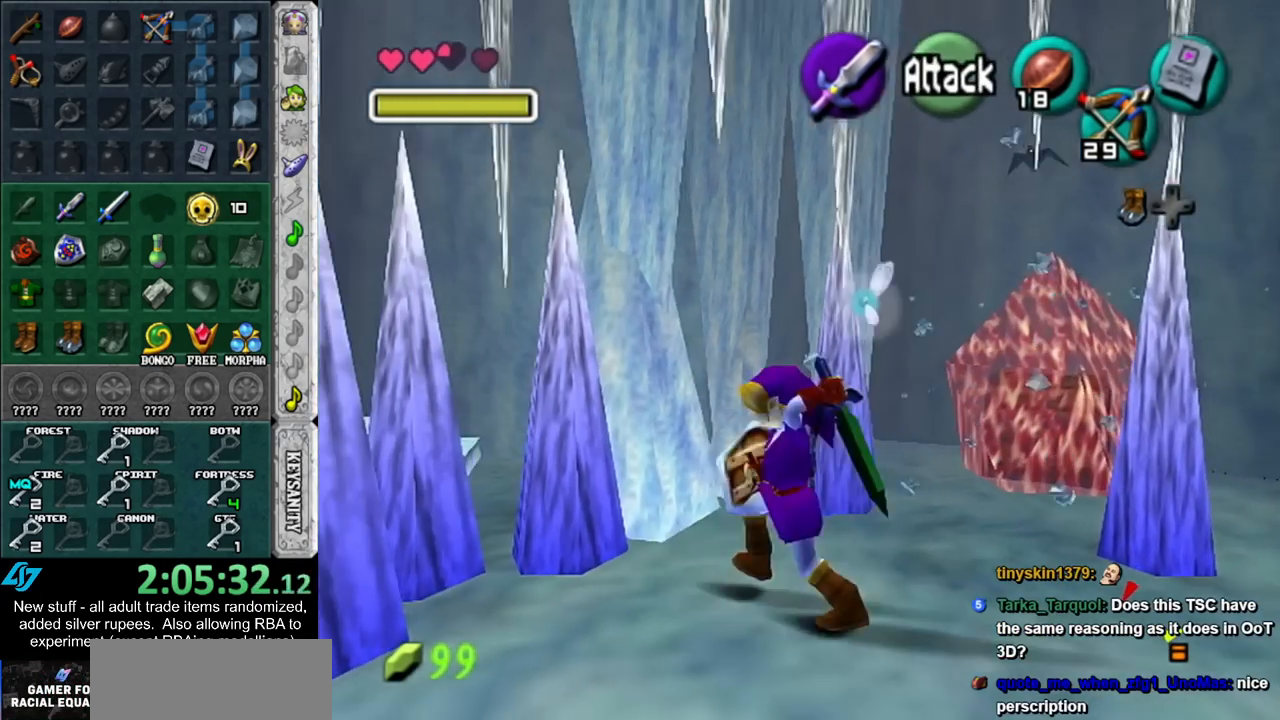
{"buttons": [], "left_stick": "left", "right_stick": "center", "events": [[367, "left_stick", "down-left"], [417, "left_stick", "left"]]}
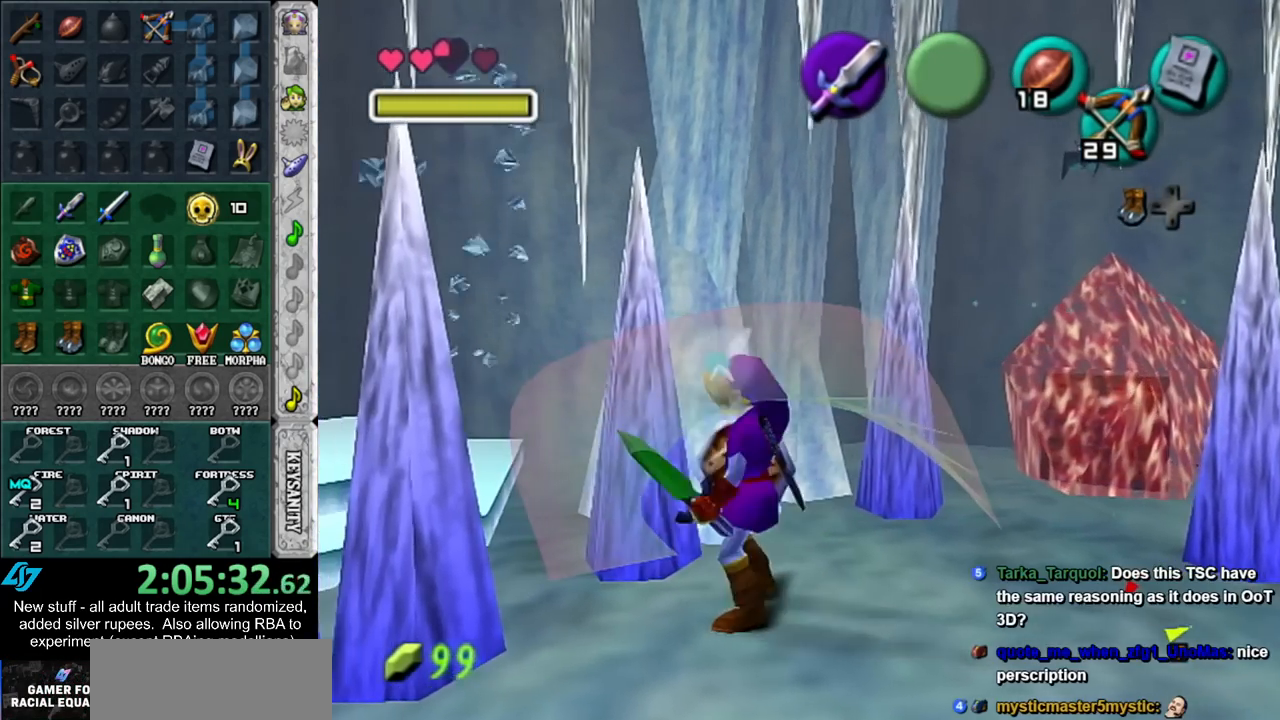
{"buttons": [], "left_stick": "center", "right_stick": "center", "events": [[50, "B", "down"], [117, "left_stick", "center"], [200, "B", "up"]]}
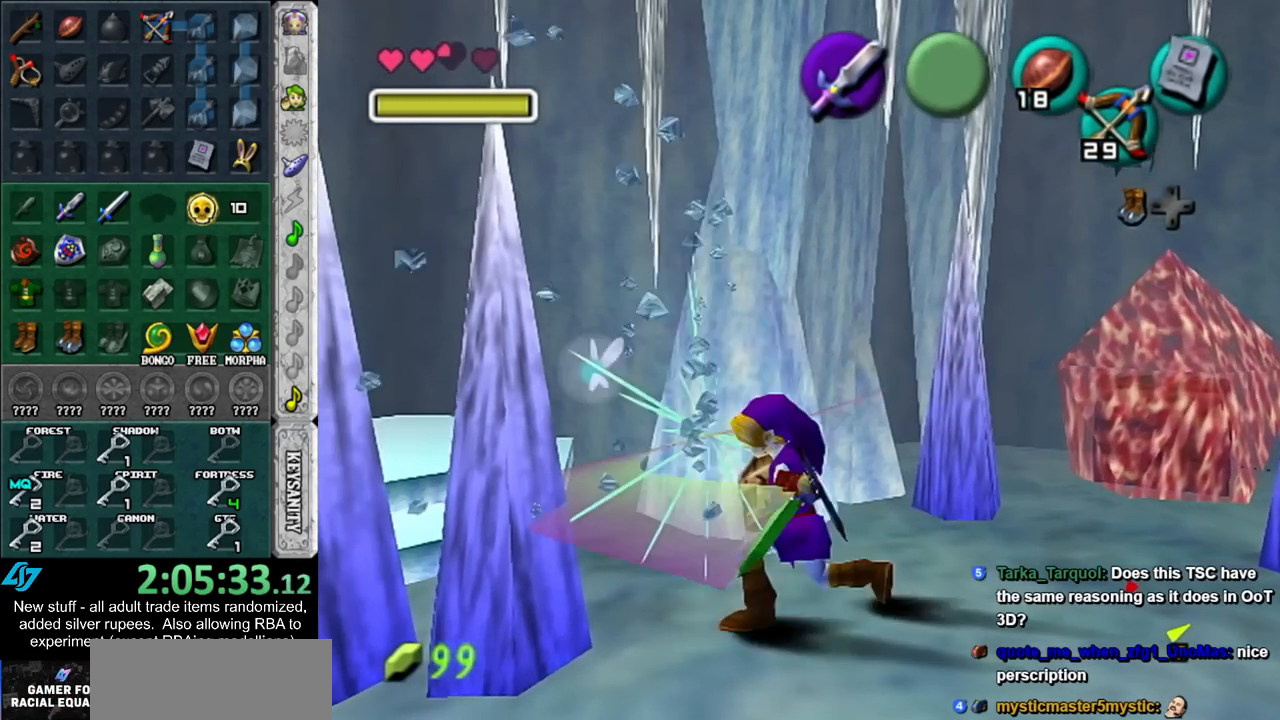
{"buttons": [], "left_stick": "up-left", "right_stick": "center", "events": [[200, "left_stick", "left"], [483, "left_stick", "up-left"]]}
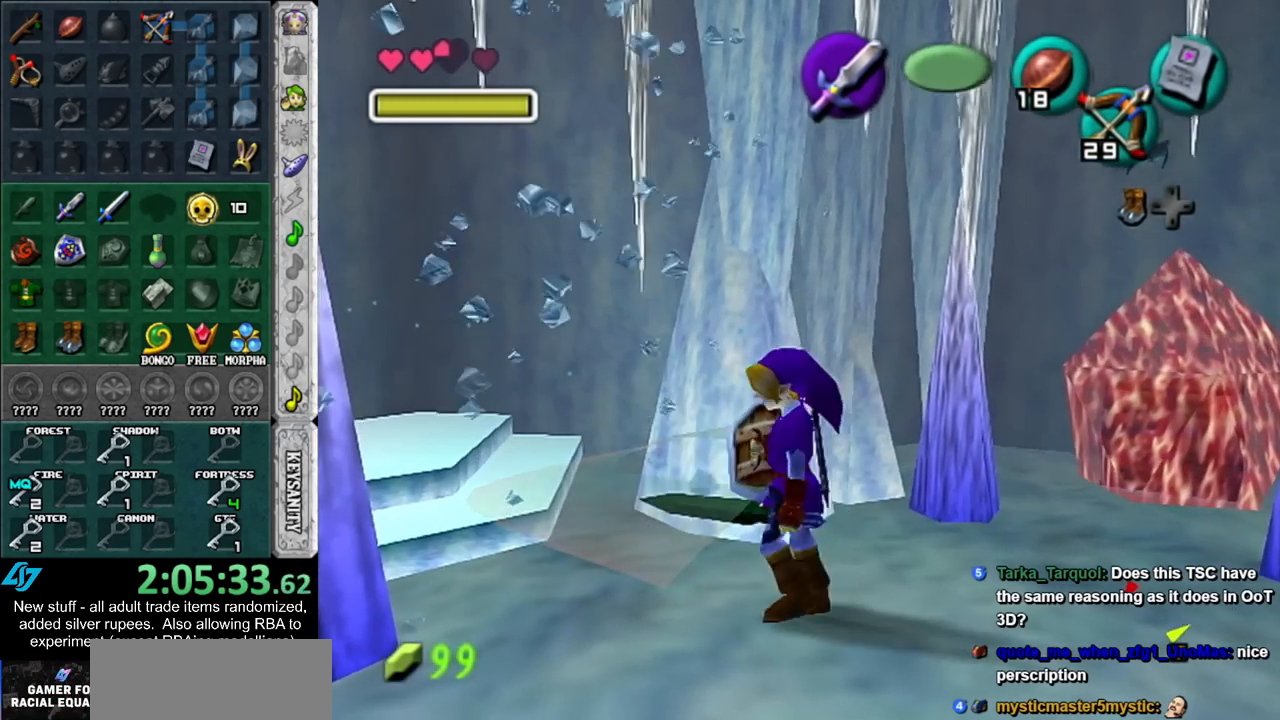
{"buttons": [], "left_stick": "right", "right_stick": "center", "events": [[83, "left_stick", "center"], [217, "left_stick", "down-right"], [483, "left_stick", "right"]]}
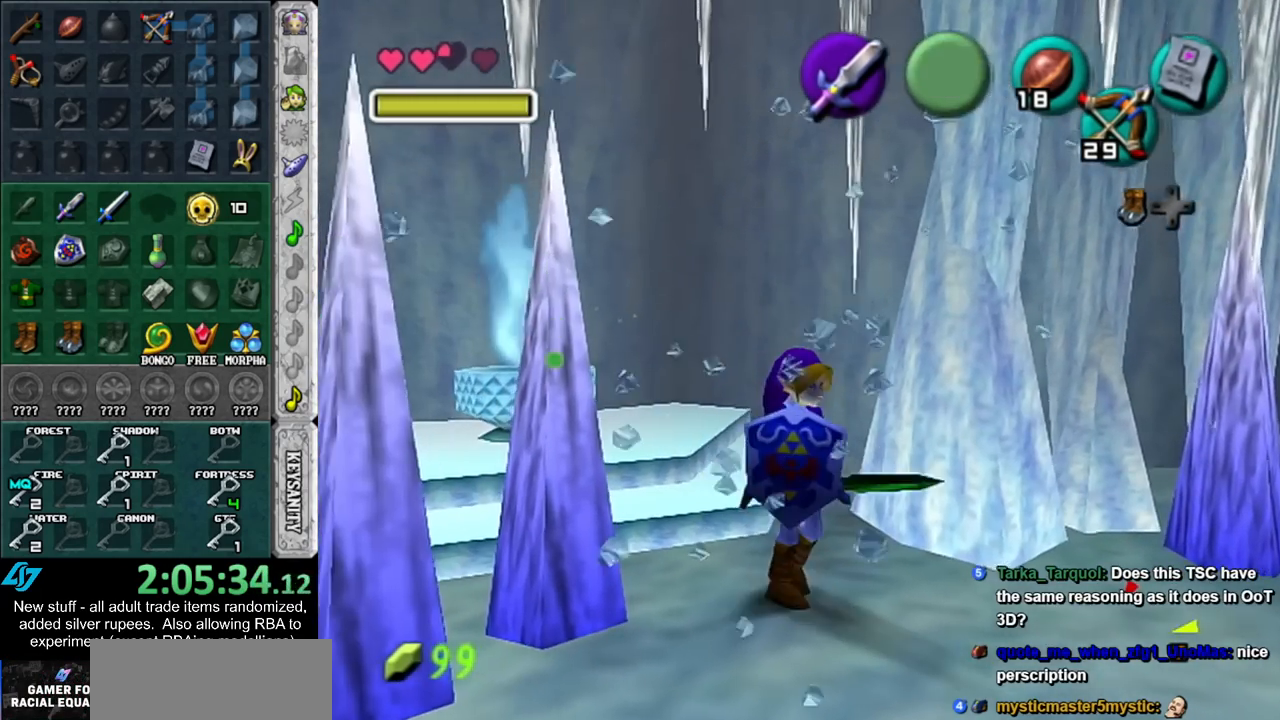
{"buttons": [], "left_stick": "down-left", "right_stick": "center", "events": [[200, "left_stick", "center"], [383, "left_stick", "down-left"]]}
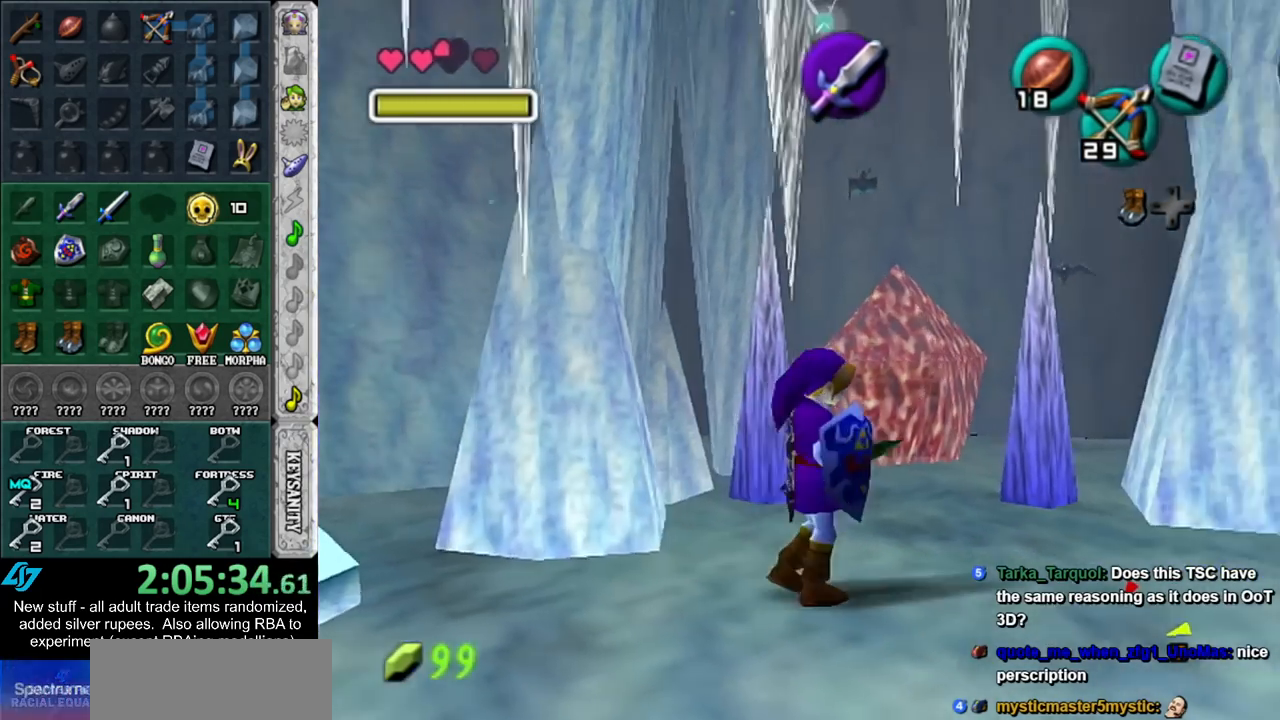
{"buttons": [], "left_stick": "up-left", "right_stick": "center", "events": [[133, "left_stick", "left"], [450, "left_stick", "up-left"]]}
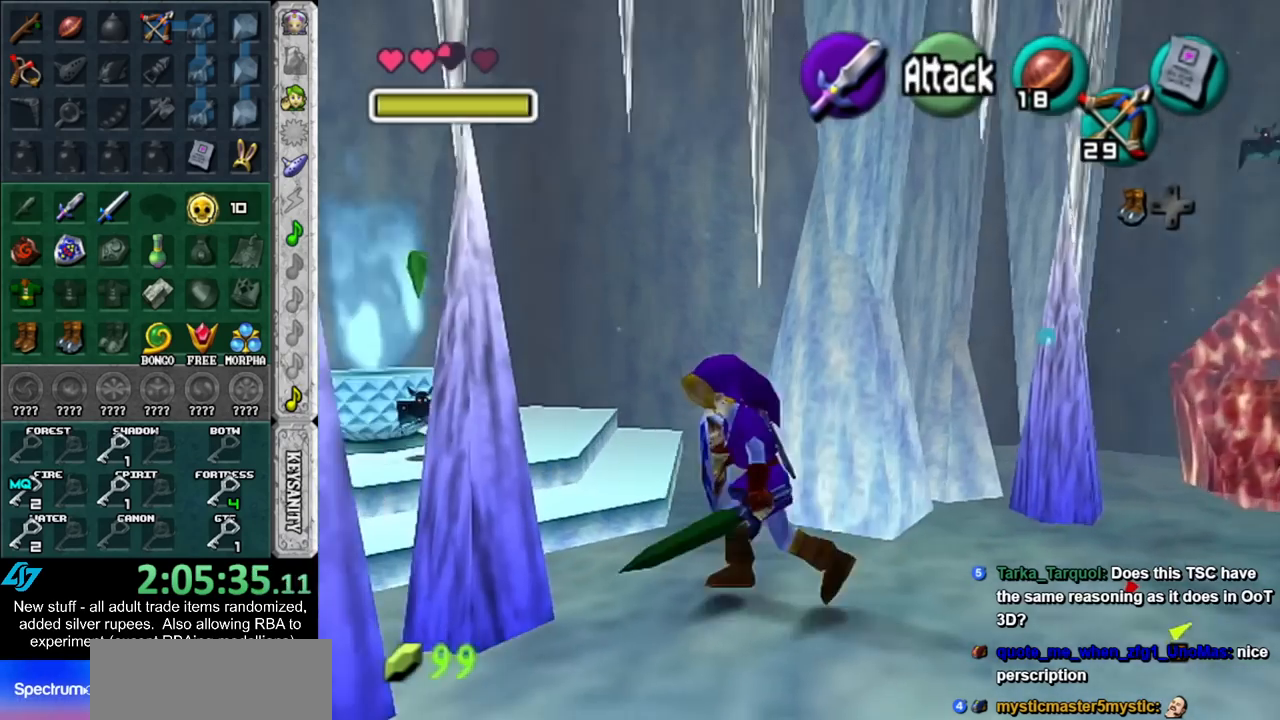
{"buttons": [], "left_stick": "right", "right_stick": "center", "events": [[50, "left_stick", "up-right"], [117, "left_stick", "down-right"], [483, "left_stick", "right"]]}
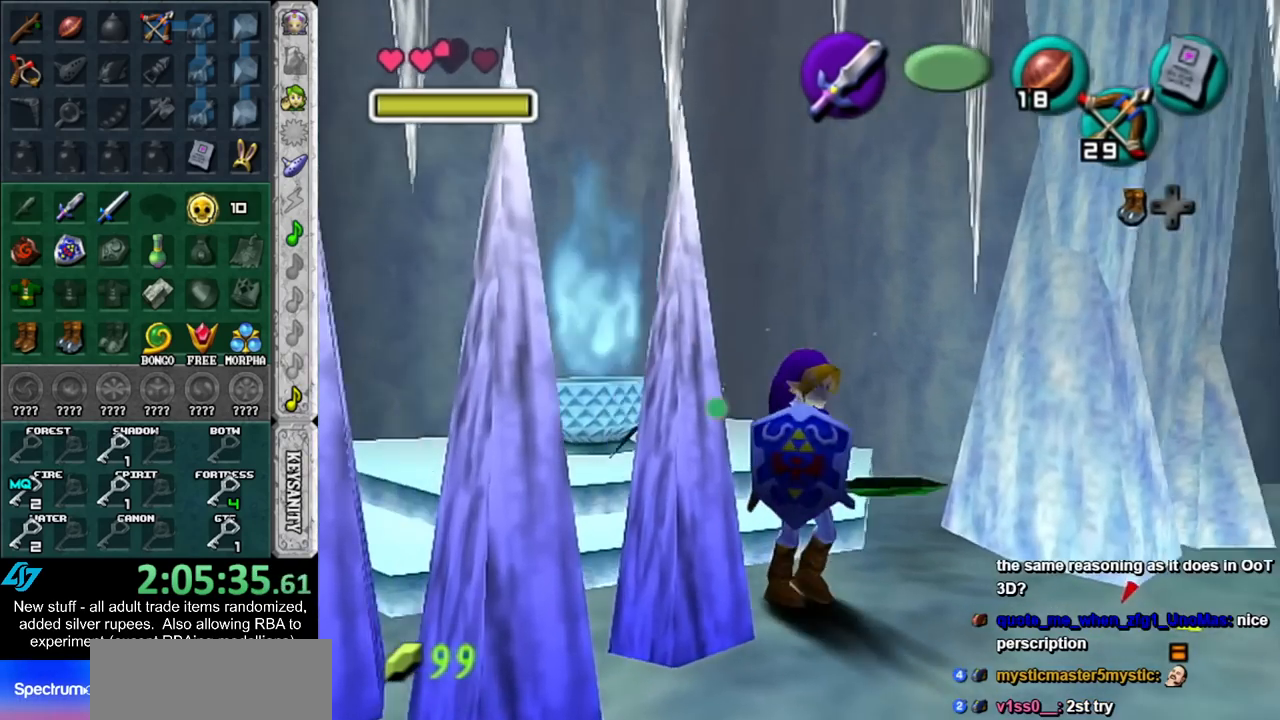
{"buttons": [], "left_stick": "up-right", "right_stick": "center", "events": [[150, "left_stick", "up-right"]]}
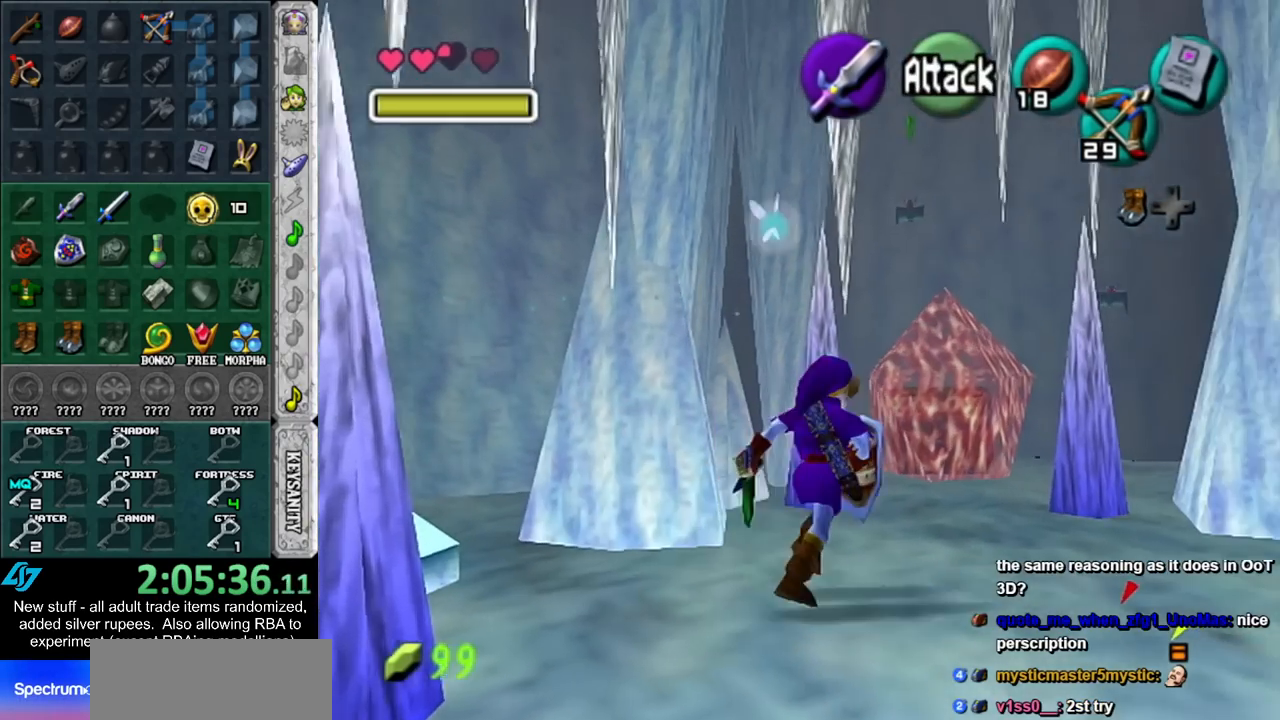
{"buttons": [], "left_stick": "up", "right_stick": "center", "events": [[183, "left_stick", "up"]]}
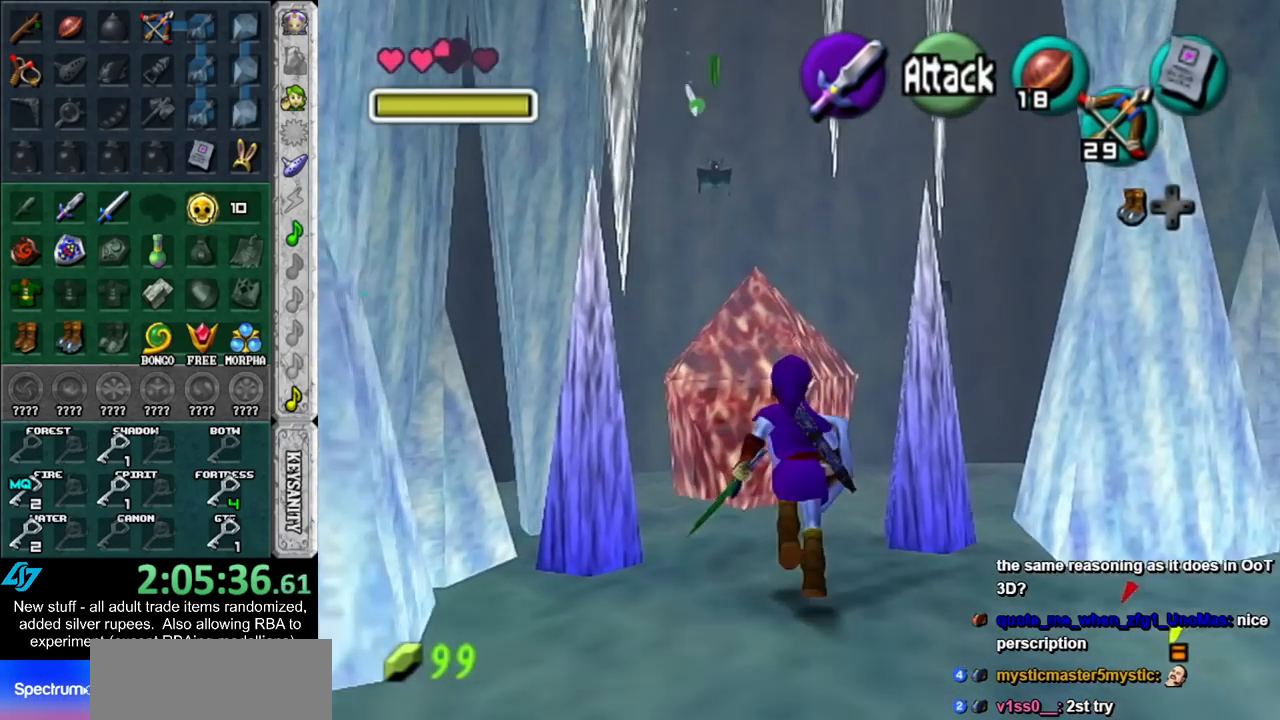
{"buttons": [], "left_stick": "center", "right_stick": "center", "events": [[333, "left_stick", "up-left"], [450, "left_stick", "center"]]}
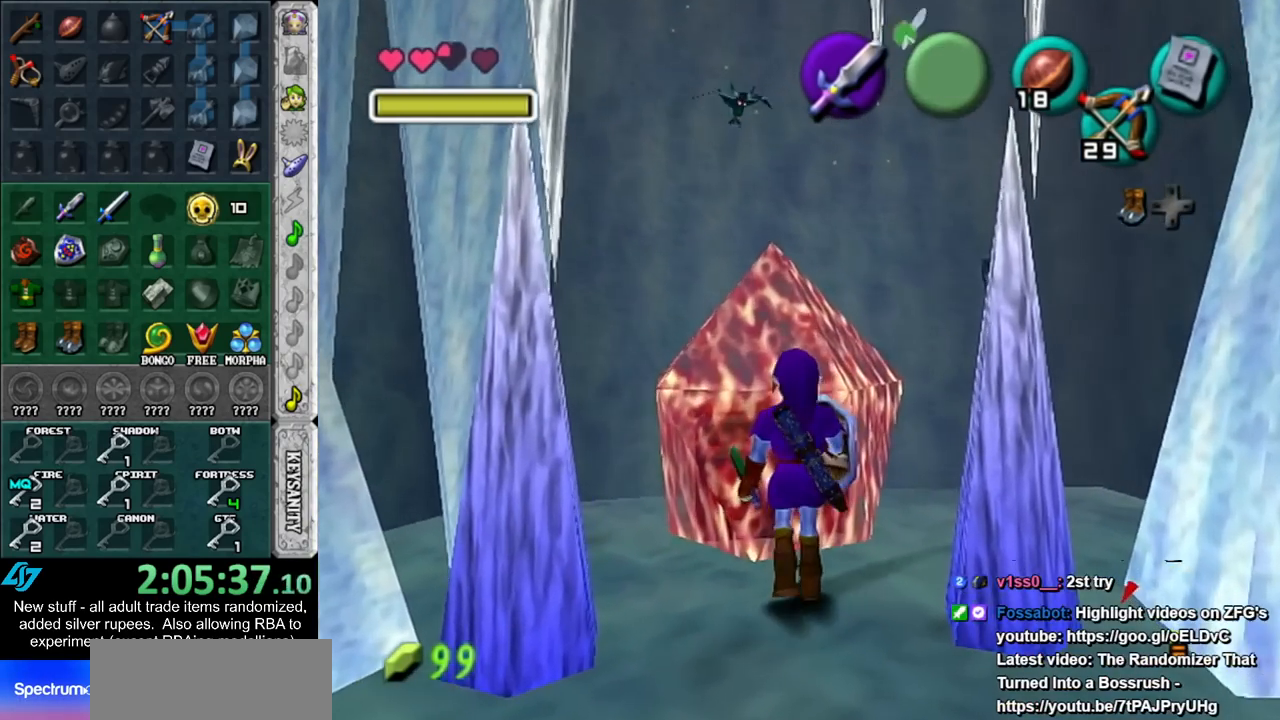
{"buttons": [], "left_stick": "up", "right_stick": "center", "events": [[200, "left_stick", "up"]]}
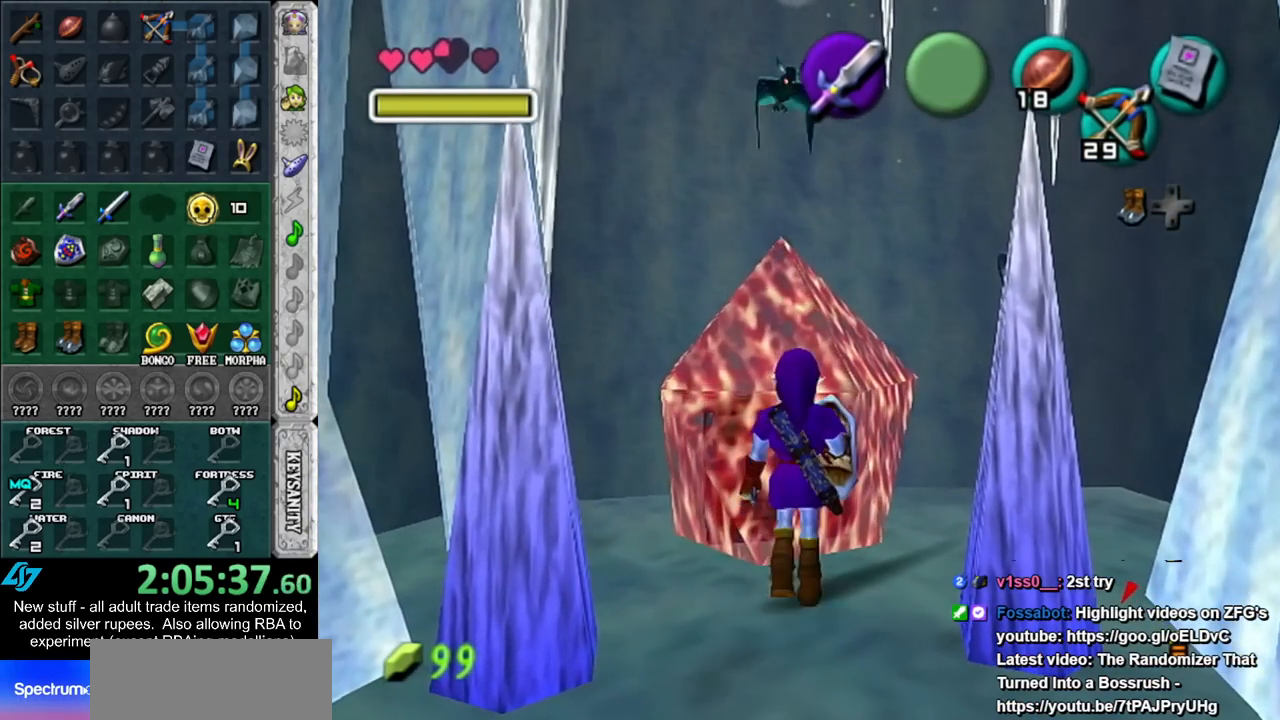
{"buttons": [], "left_stick": "center", "right_stick": "center", "events": [[117, "left_stick", "center"]]}
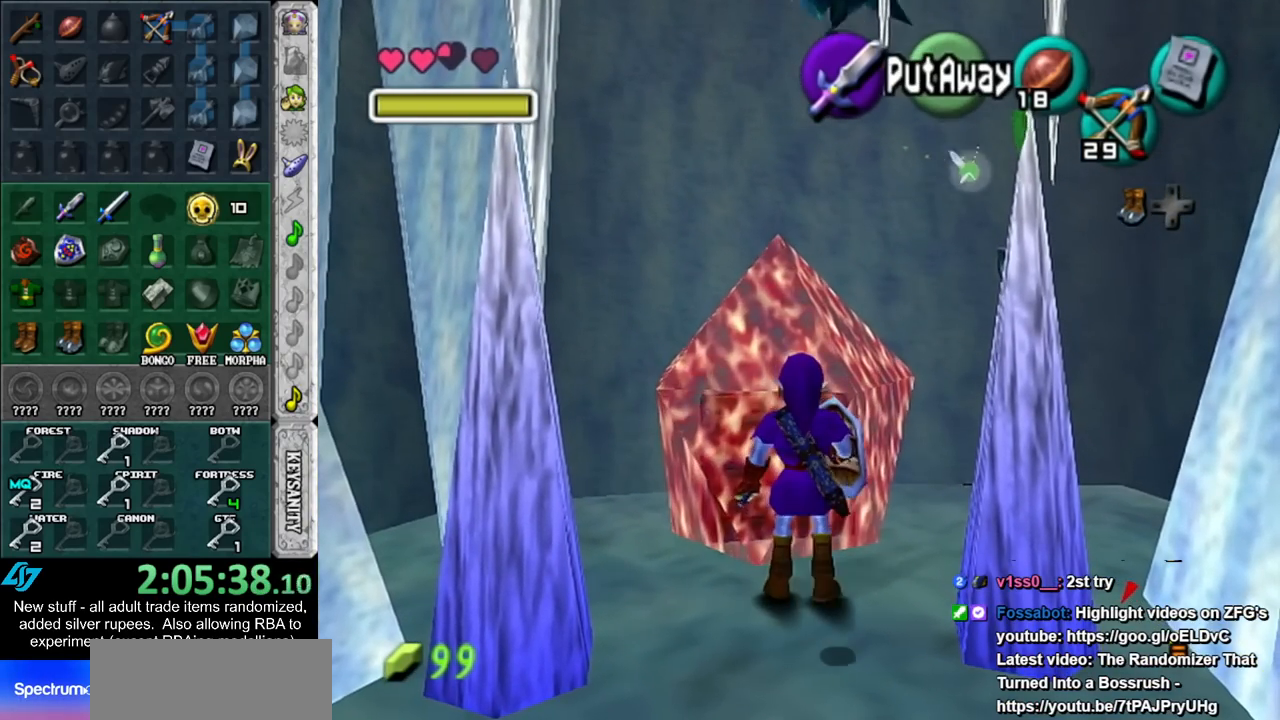
{"buttons": [], "left_stick": "down", "right_stick": "center", "events": [[133, "left_stick", "down"]]}
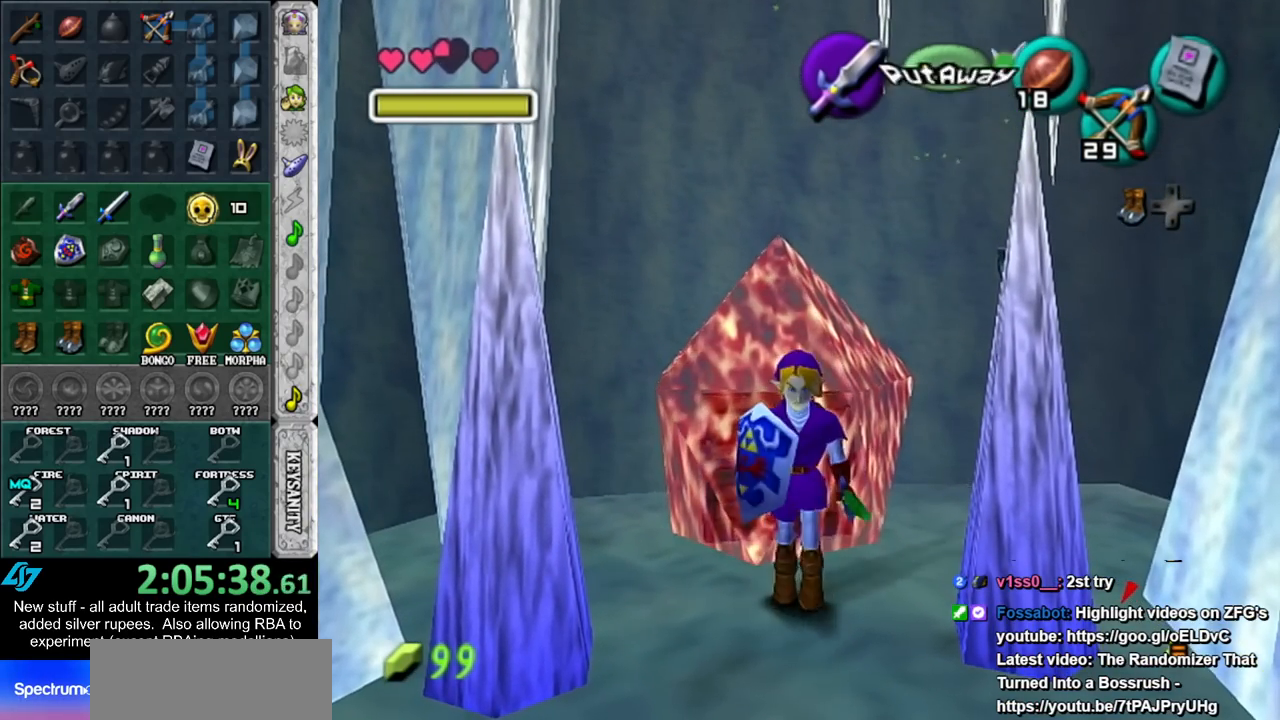
{"buttons": [], "left_stick": "down", "right_stick": "center", "events": []}
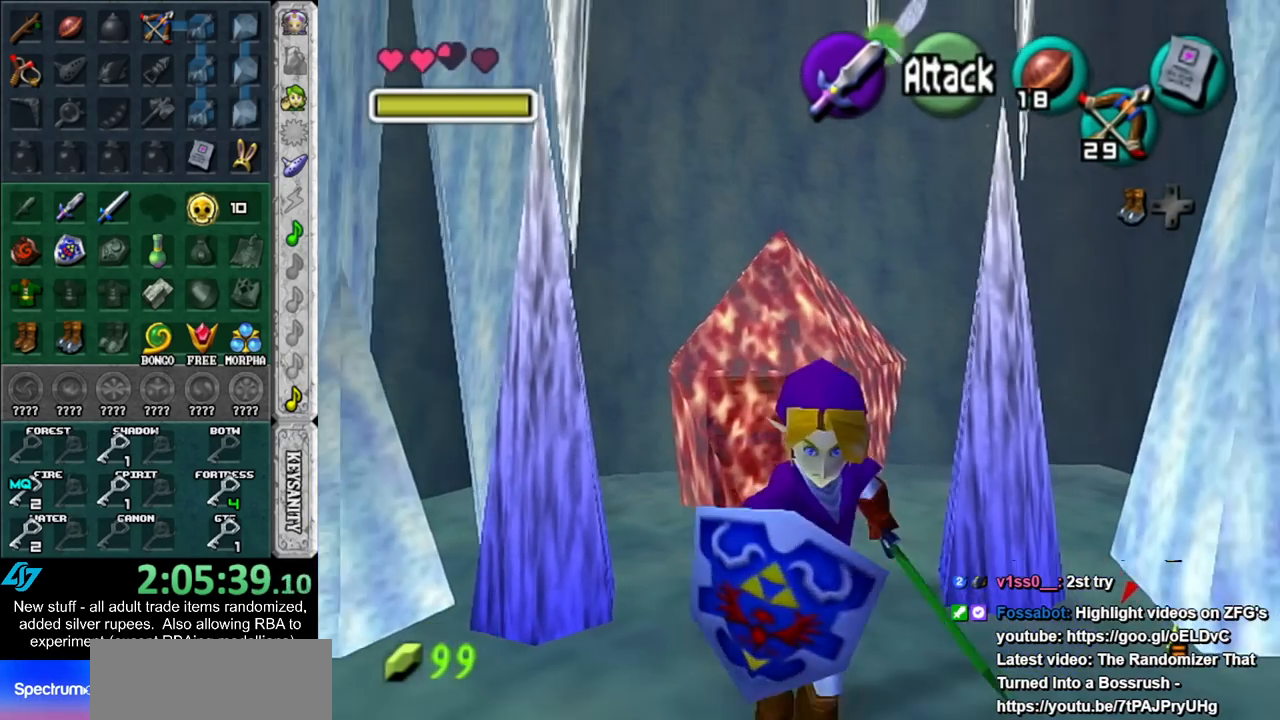
{"buttons": [], "left_stick": "up", "right_stick": "center", "events": [[183, "L1", "down"], [200, "left_stick", "up"], [233, "L1", "up"]]}
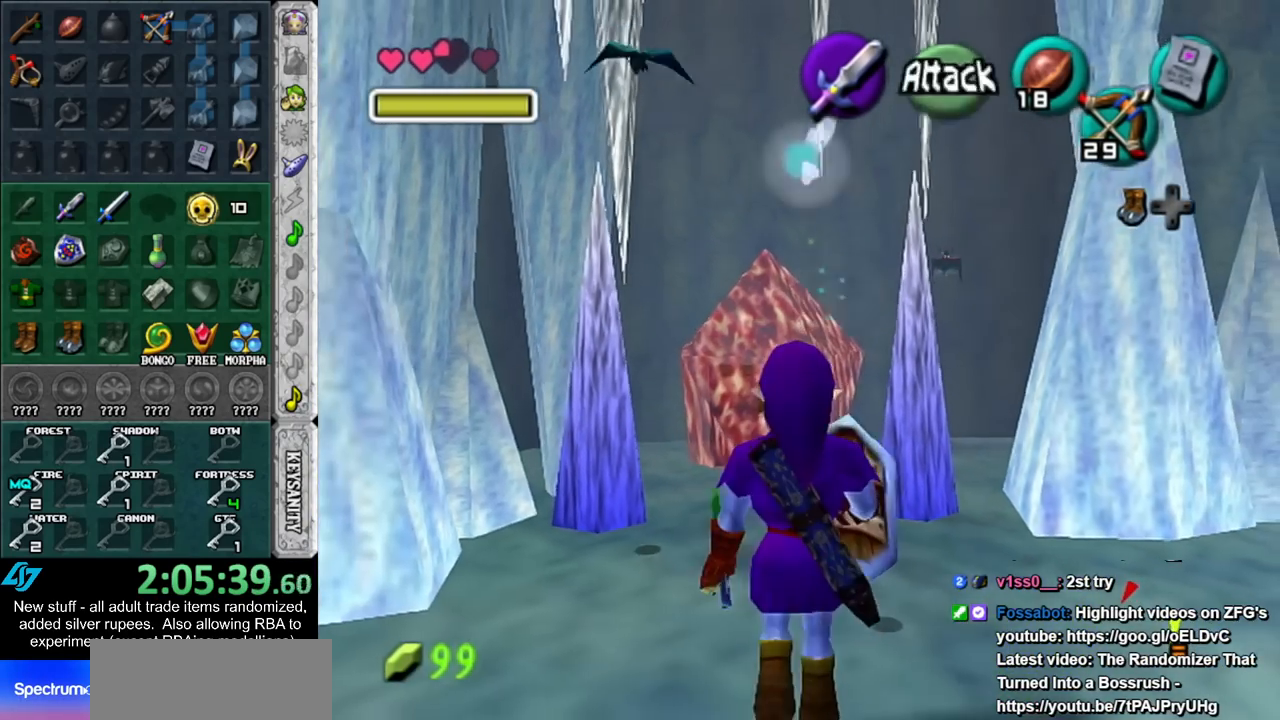
{"buttons": [], "left_stick": "up", "right_stick": "center", "events": []}
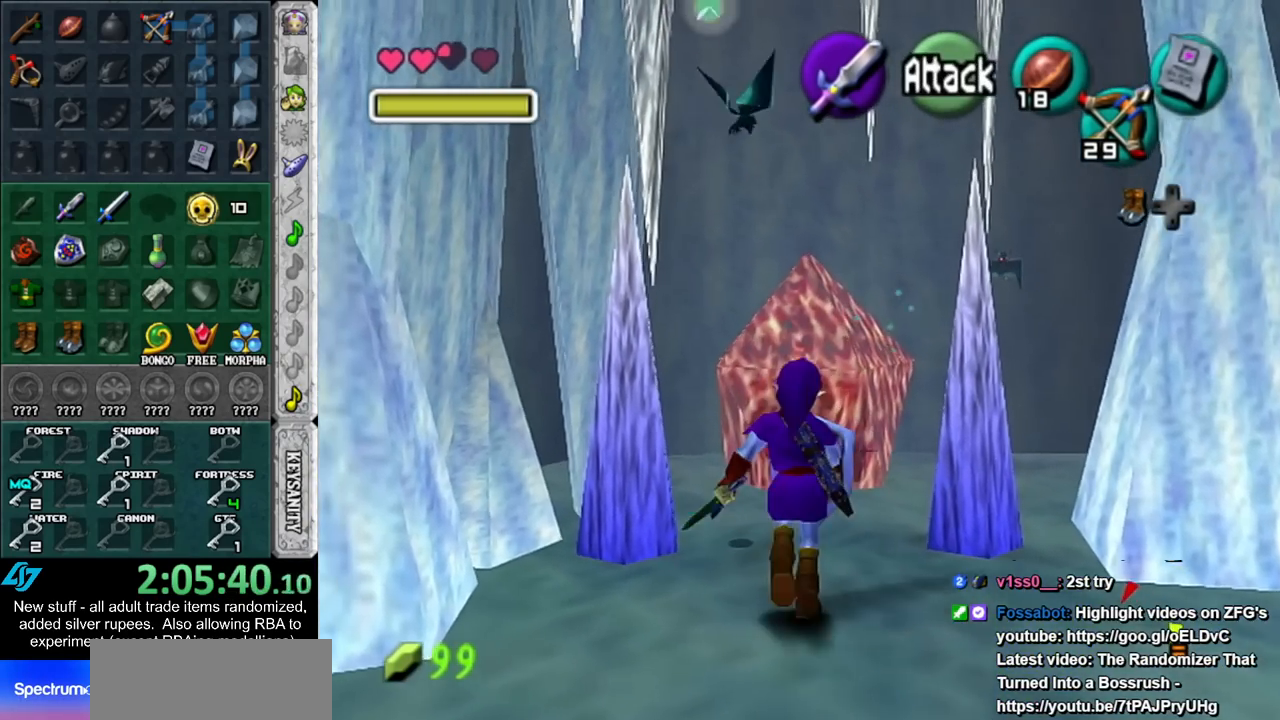
{"buttons": [], "left_stick": "center", "right_stick": "center", "events": [[50, "left_stick", "center"]]}
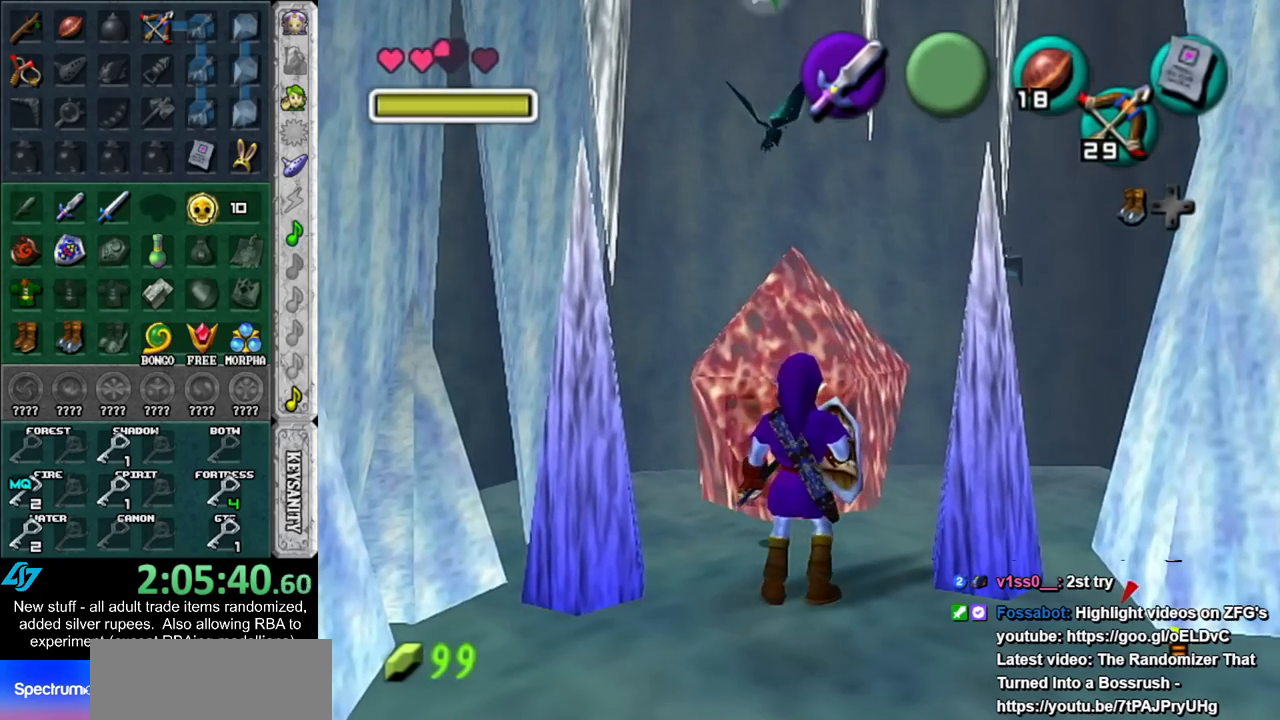
{"buttons": [], "left_stick": "down", "right_stick": "center", "events": [[17, "left_stick", "down"]]}
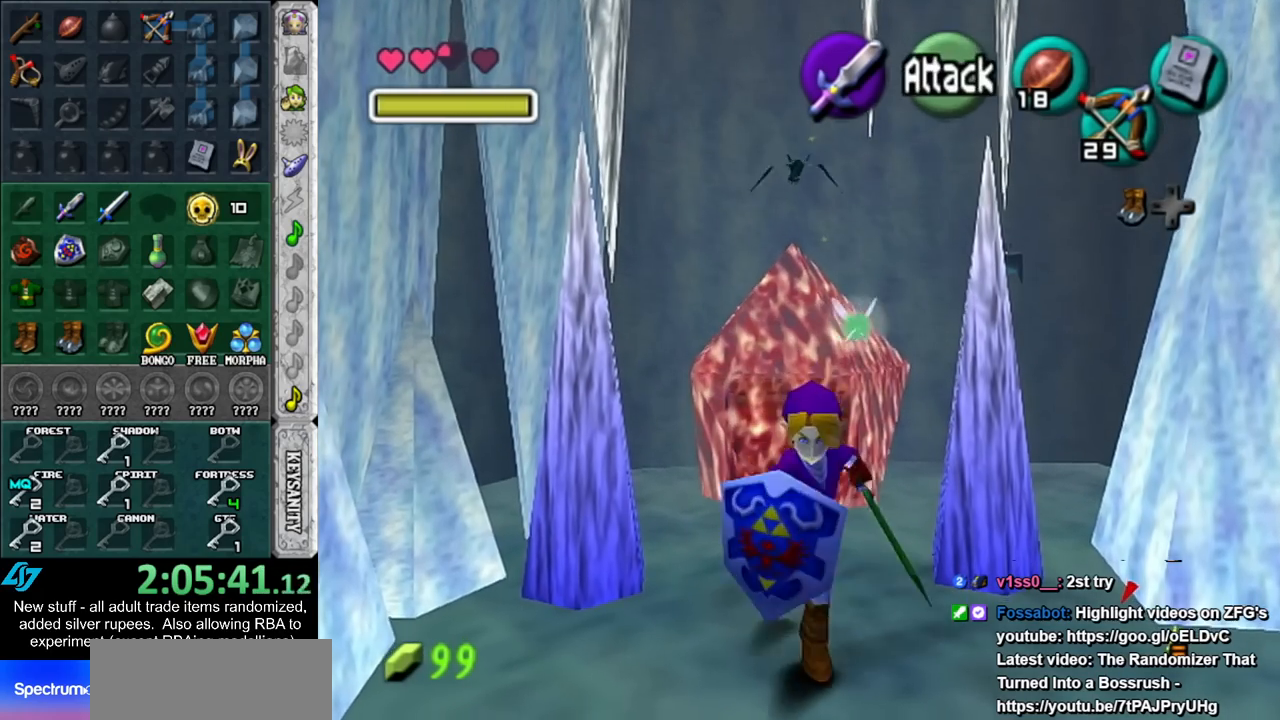
{"buttons": [], "left_stick": "up", "right_stick": "center", "events": [[117, "left_stick", "center"], [483, "left_stick", "up"]]}
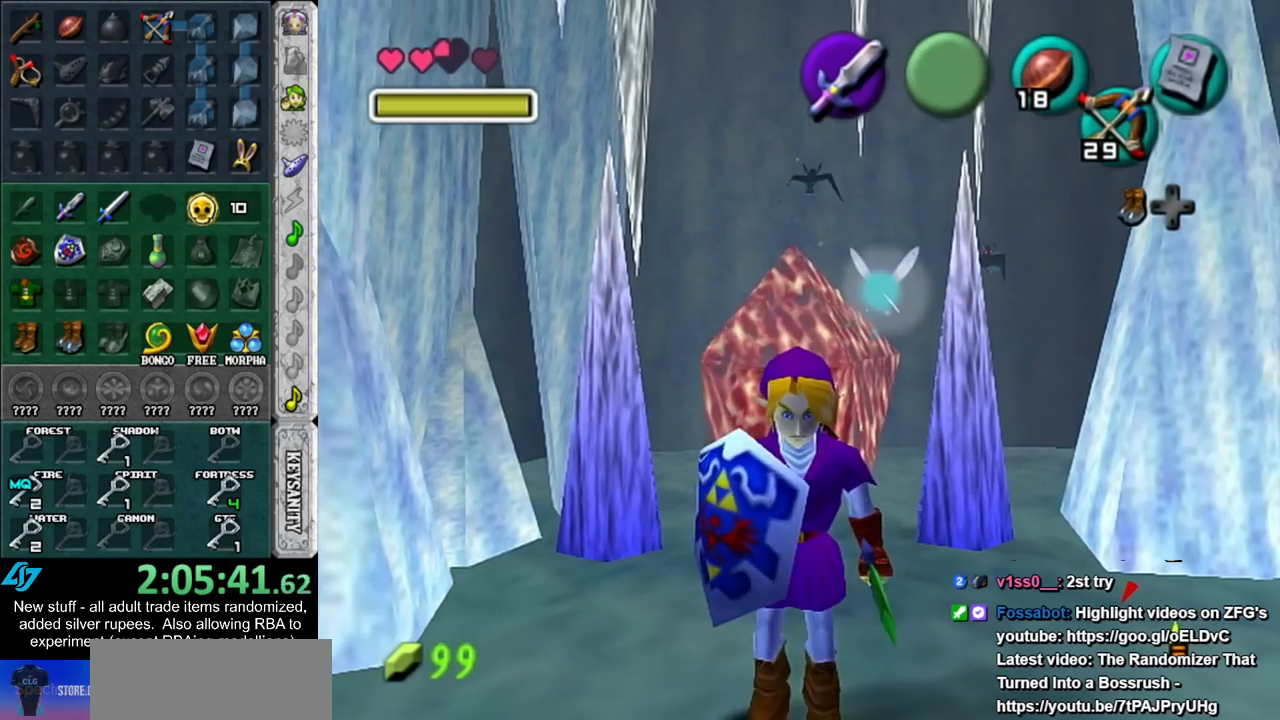
{"buttons": [], "left_stick": "up", "right_stick": "center", "events": []}
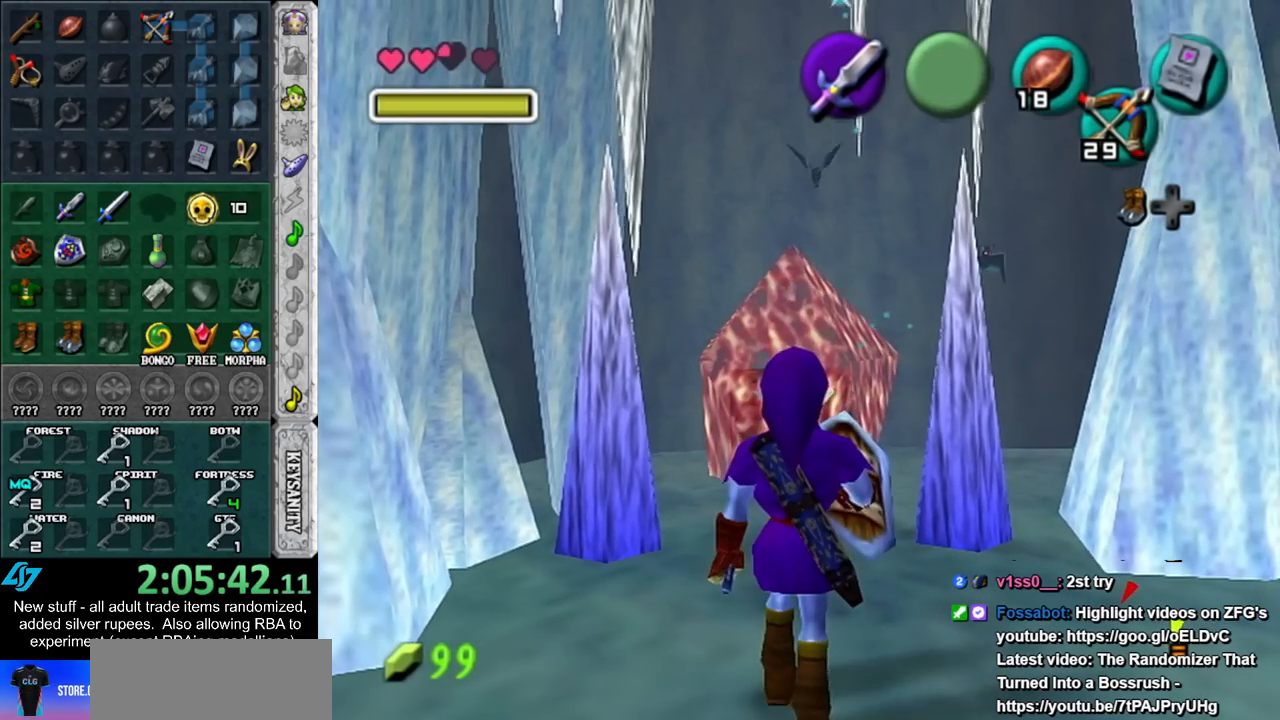
{"buttons": [], "left_stick": "up", "right_stick": "center", "events": []}
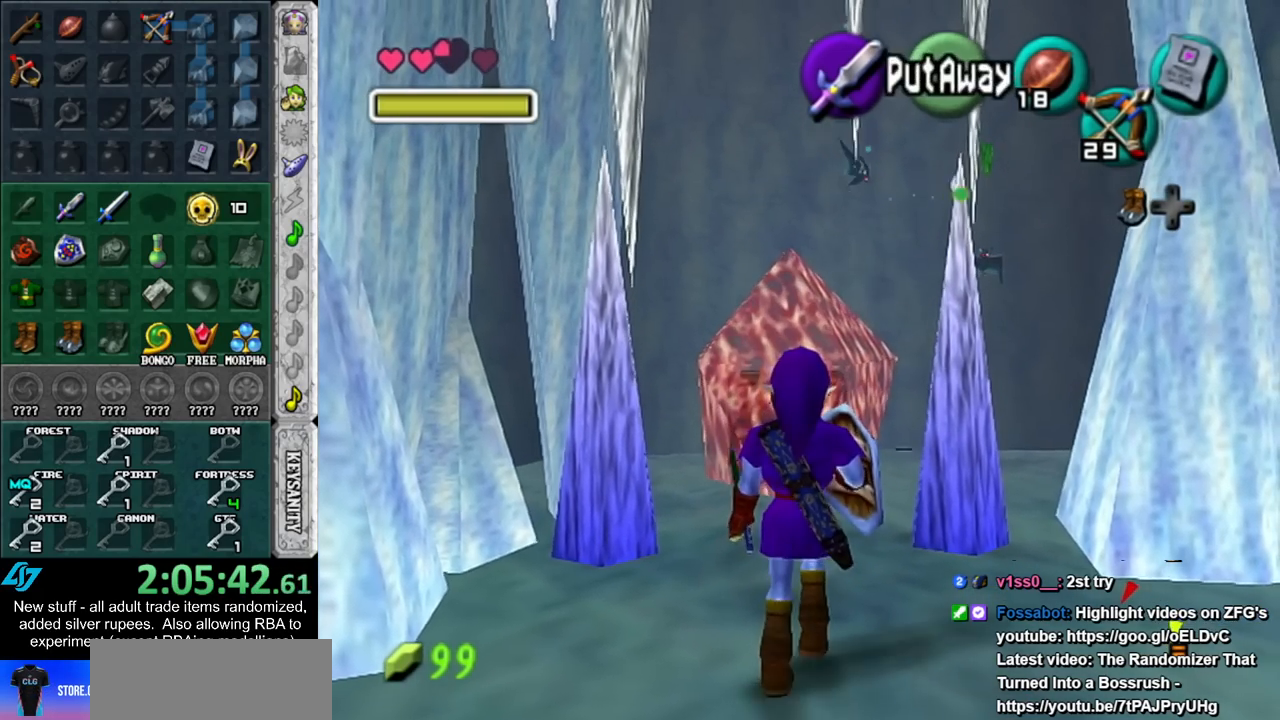
{"buttons": [], "left_stick": "center", "right_stick": "center", "events": [[167, "left_stick", "center"]]}
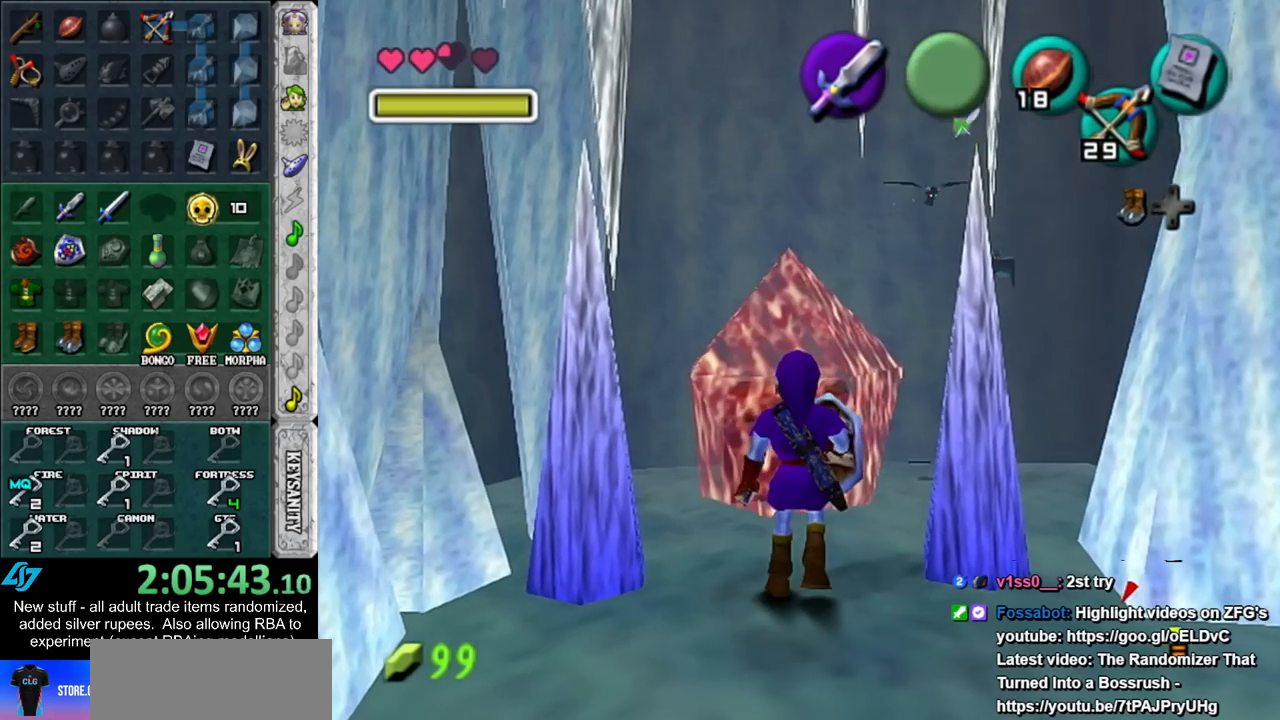
{"buttons": [], "left_stick": "down-left", "right_stick": "center", "events": [[200, "left_stick", "up"], [433, "left_stick", "down-left"]]}
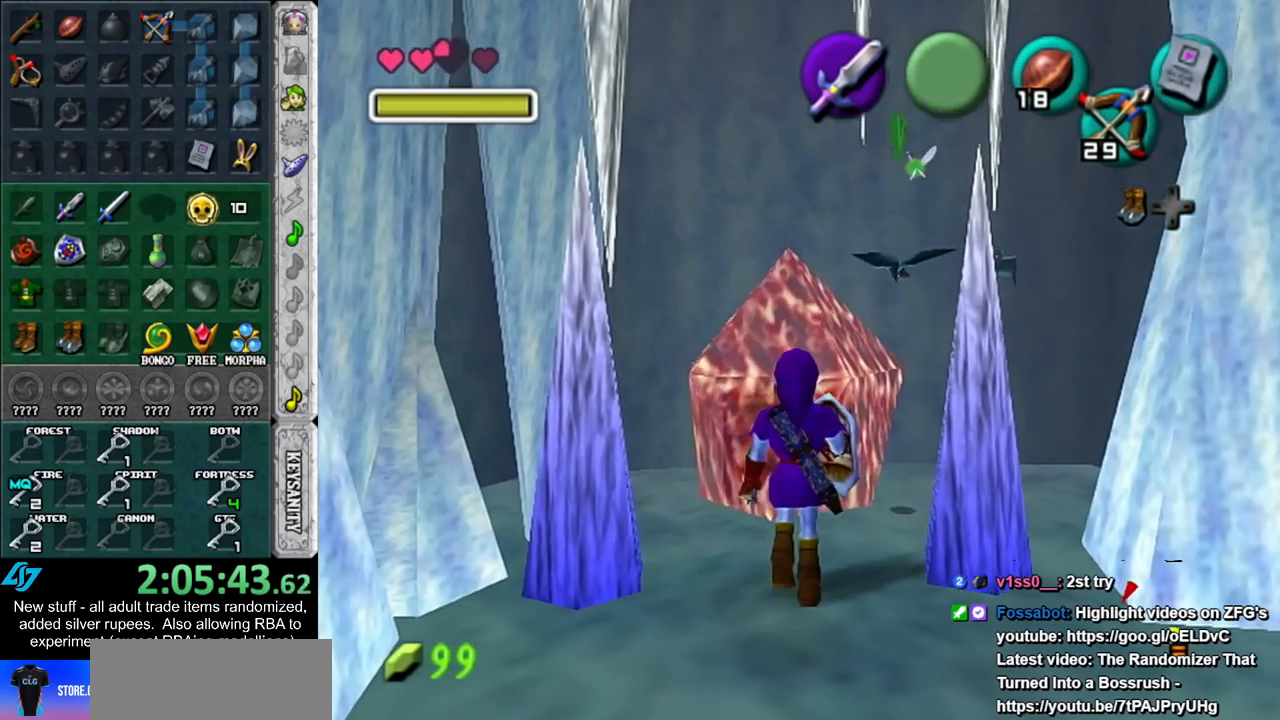
{"buttons": [], "left_stick": "down", "right_stick": "center", "events": [[17, "left_stick", "down"]]}
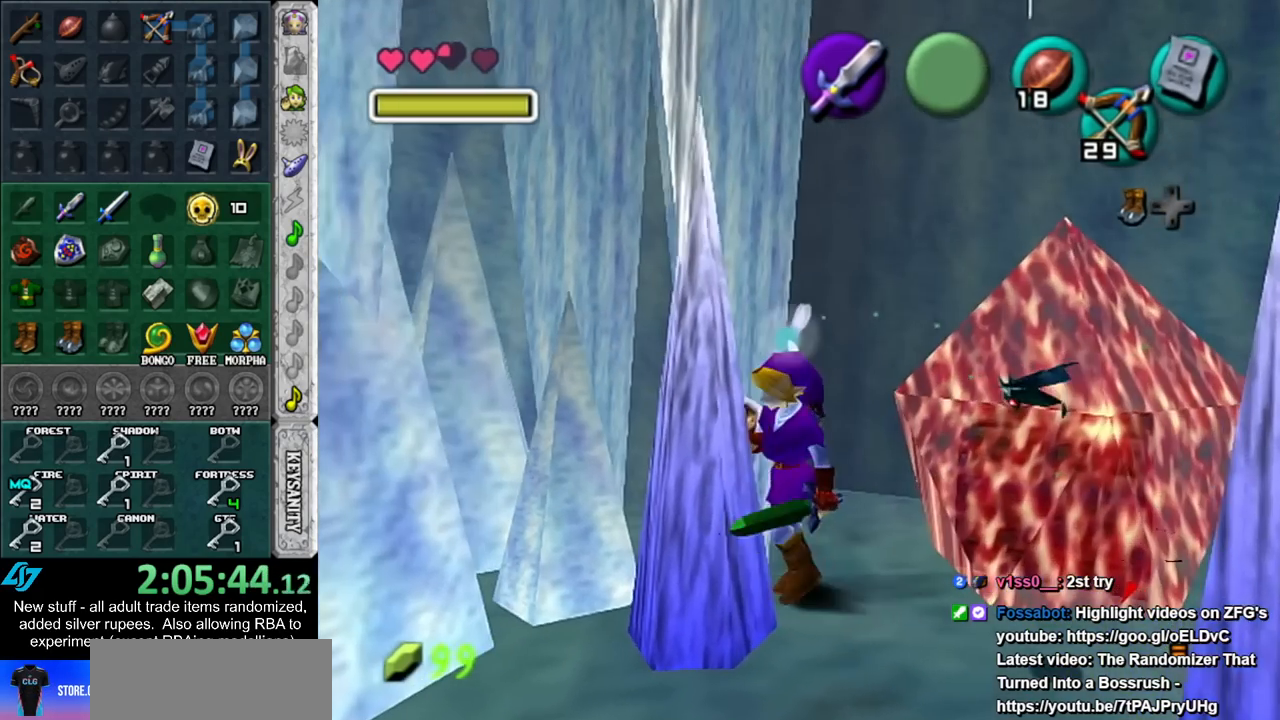
{"buttons": [], "left_stick": "down", "right_stick": "center", "events": []}
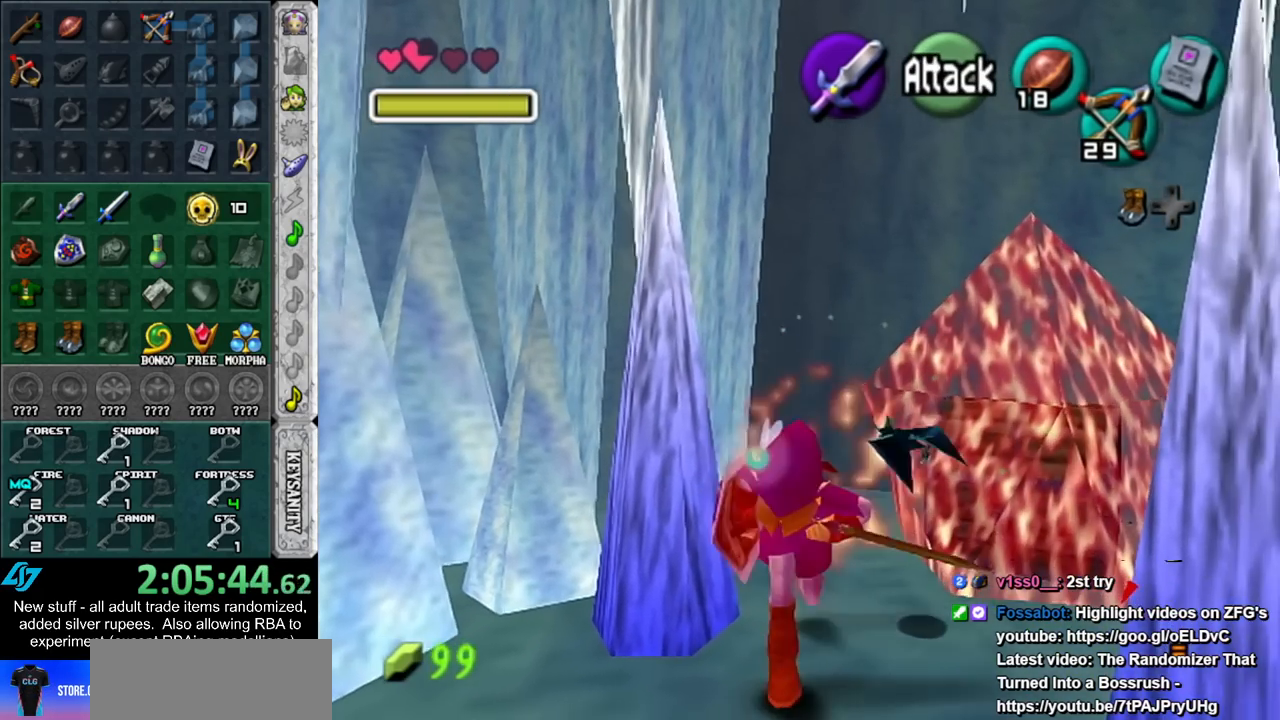
{"buttons": [], "left_stick": "down-left", "right_stick": "center", "events": [[200, "left_stick", "down-left"]]}
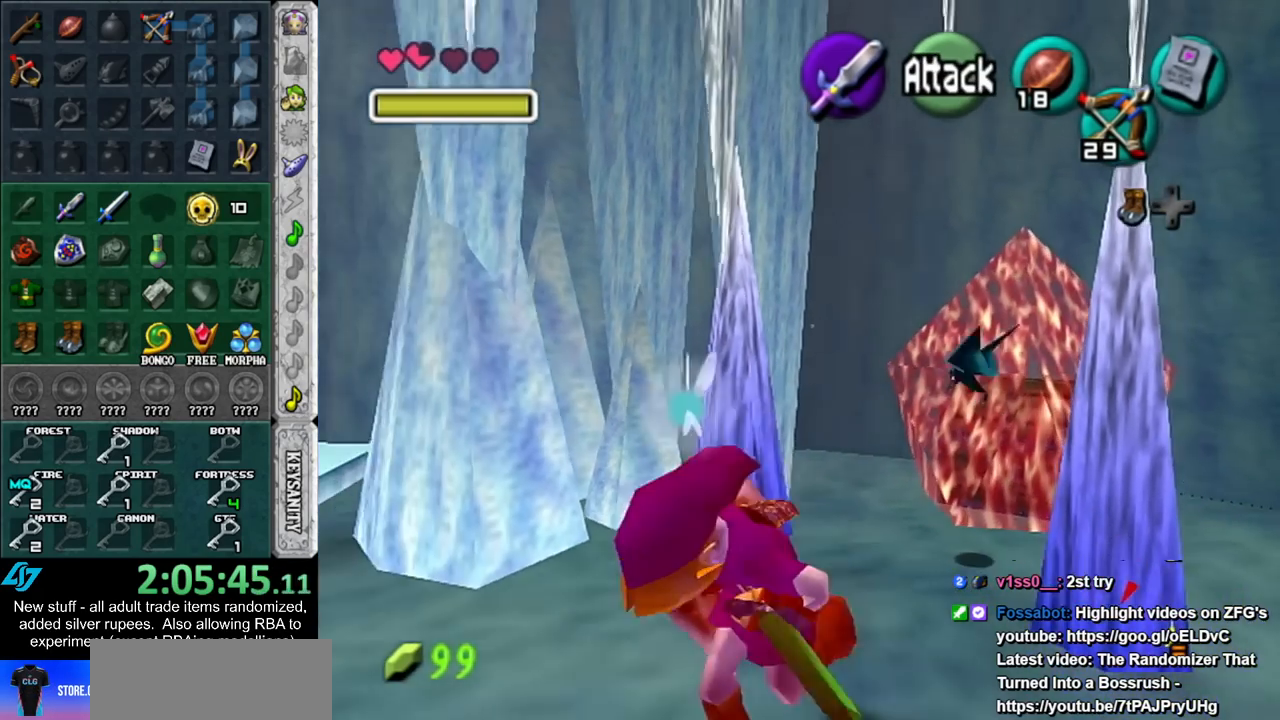
{"buttons": [], "left_stick": "up", "right_stick": "center", "events": [[200, "left_stick", "center"], [267, "left_stick", "up"]]}
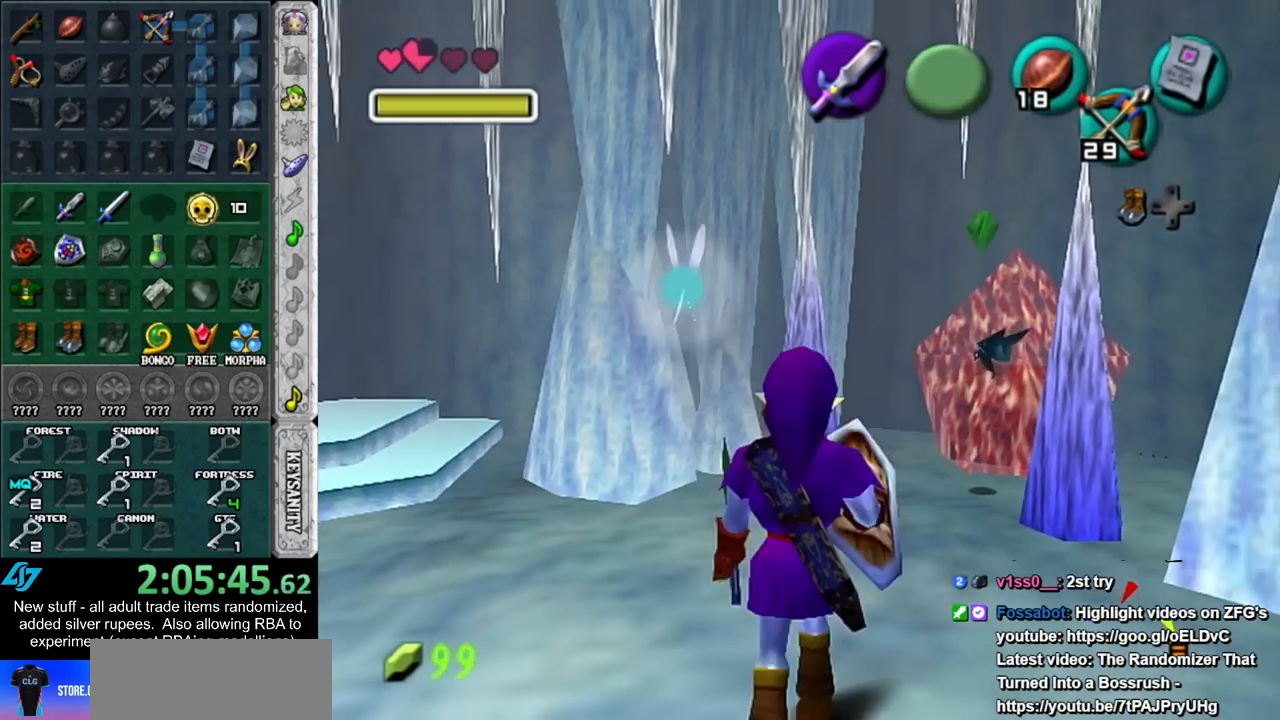
{"buttons": [], "left_stick": "center", "right_stick": "center", "events": [[167, "left_stick", "center"]]}